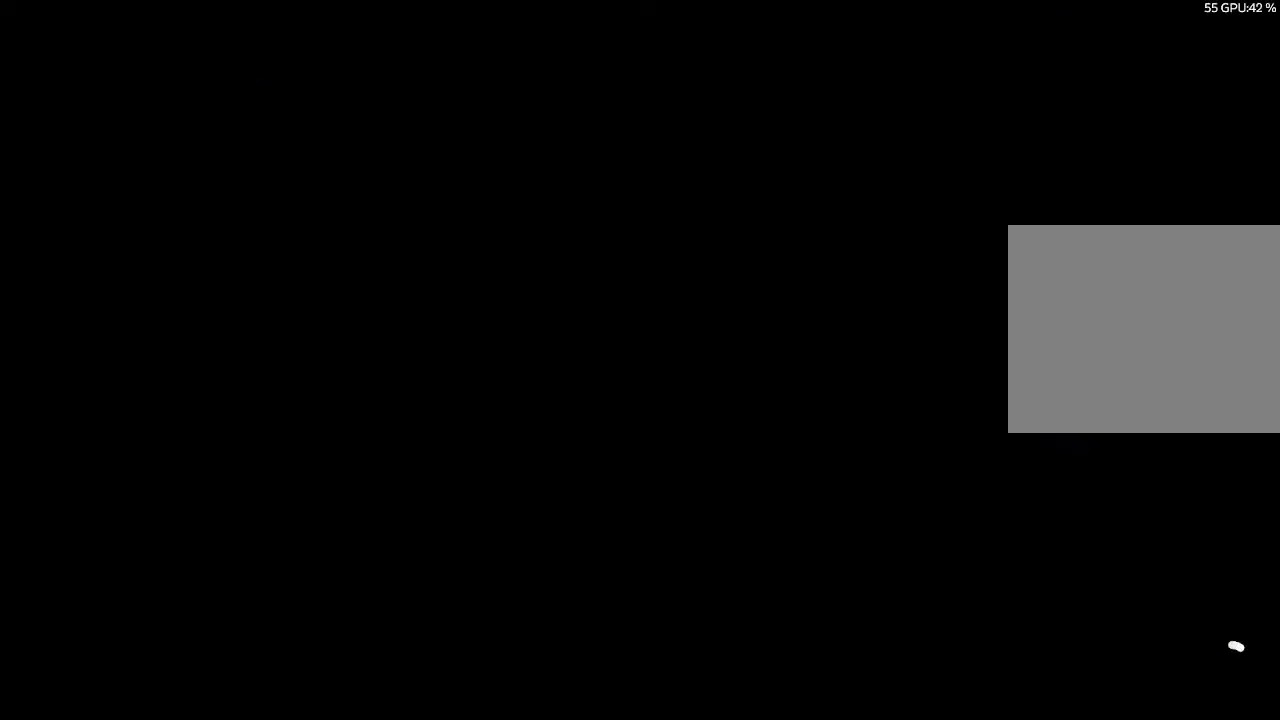
Gameplay with a controller (PlayStation layout); each line is a JSON object with the inputs held at the frame after it. "events" lists button and stick changes between this image and that frame as [ms after this image, input, new state], when the widget could be followed in between.
{"buttons": [], "left_stick": "center", "right_stick": "center", "events": []}
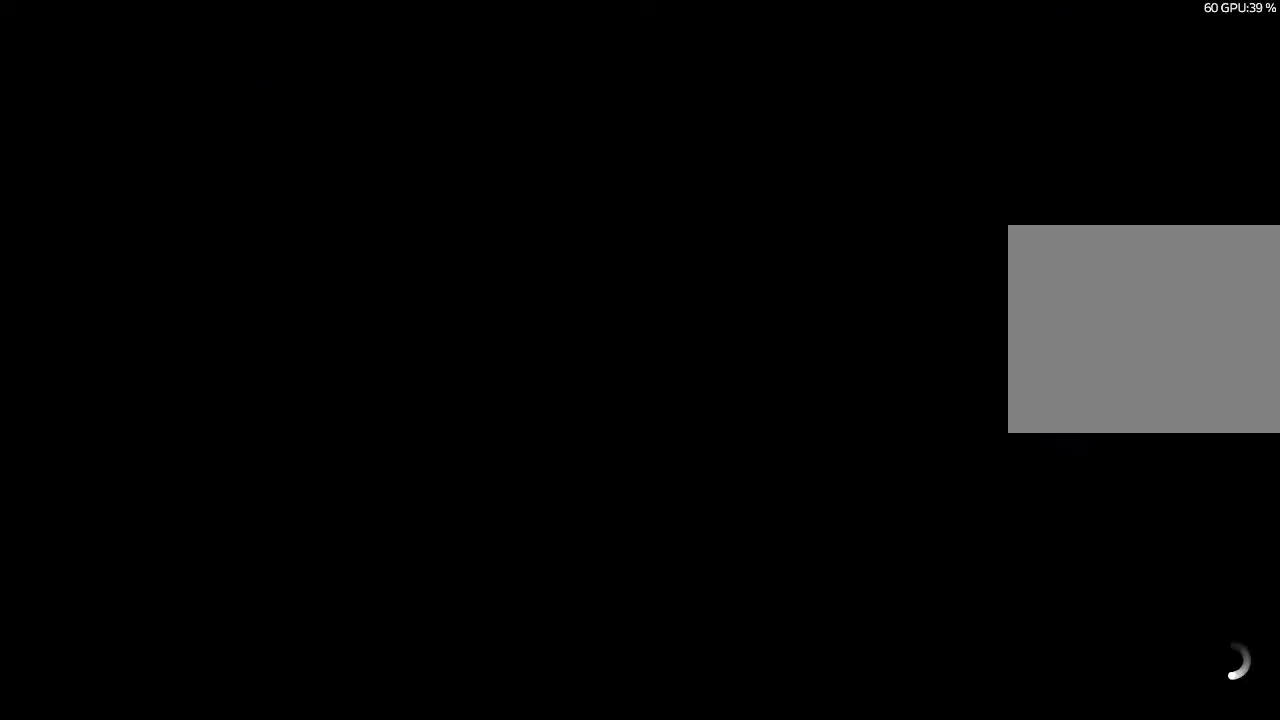
{"buttons": [], "left_stick": "center", "right_stick": "center", "events": []}
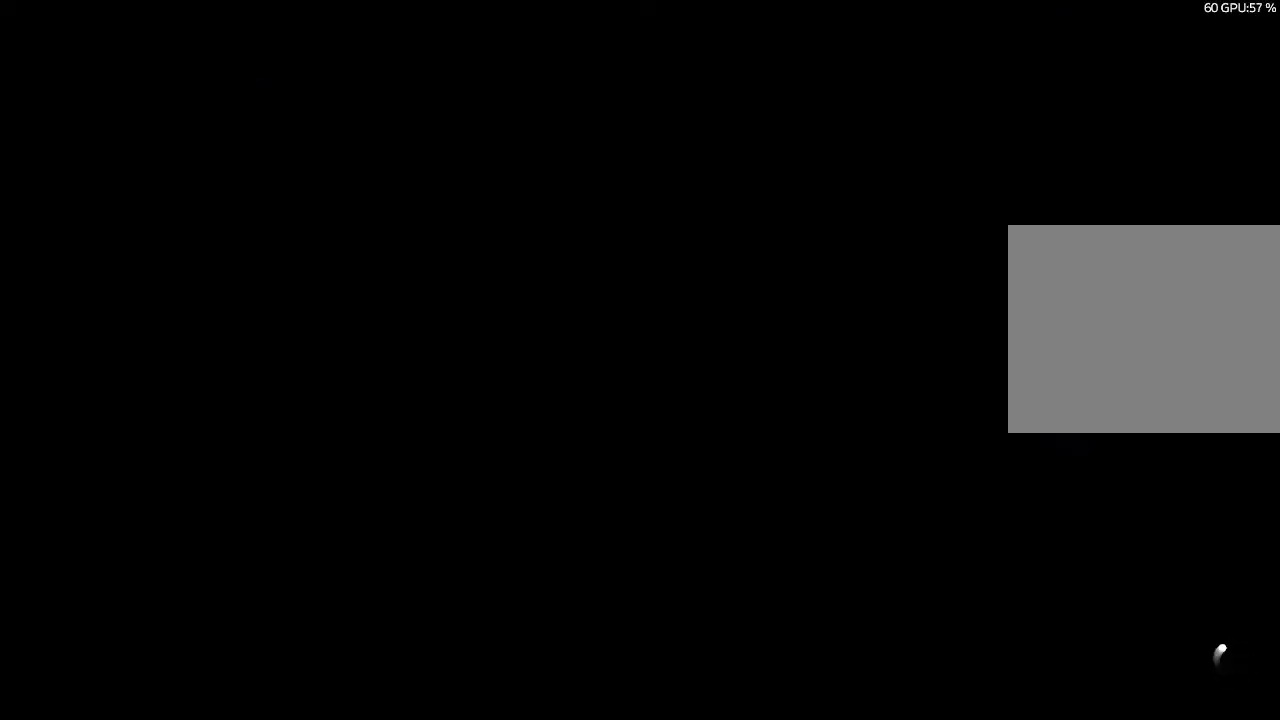
{"buttons": [], "left_stick": "center", "right_stick": "center", "events": []}
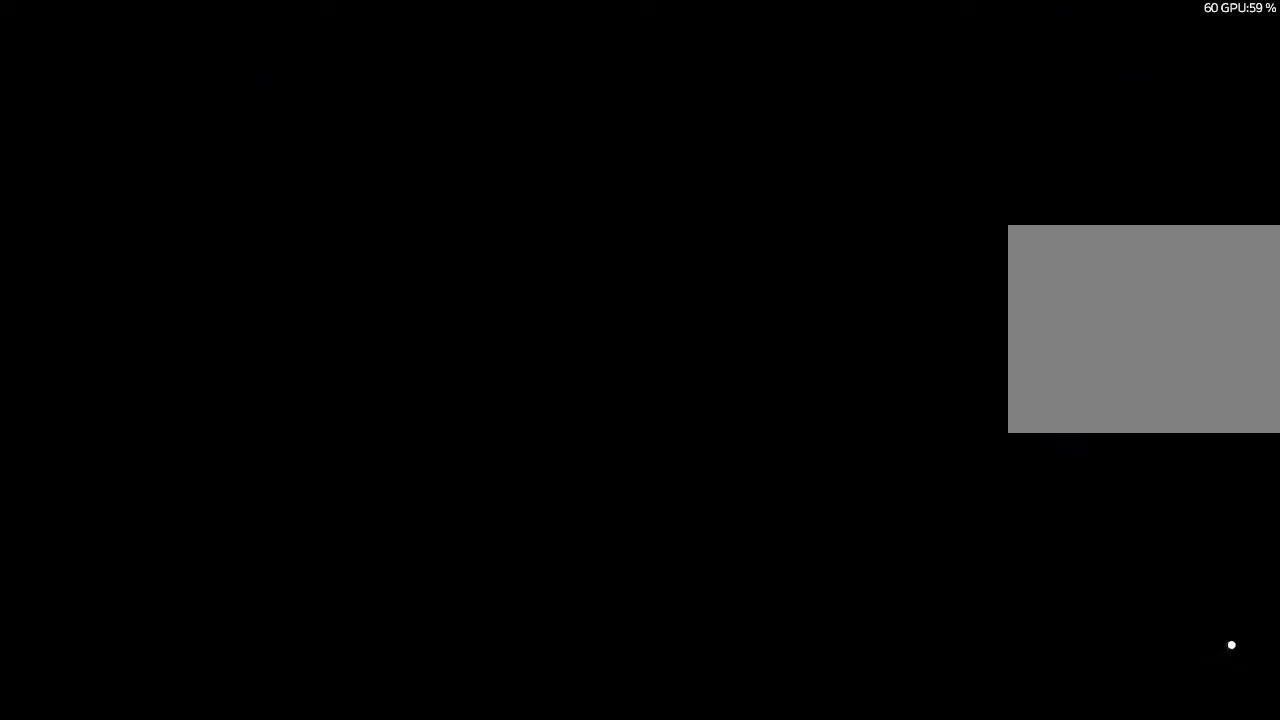
{"buttons": [], "left_stick": "center", "right_stick": "center", "events": []}
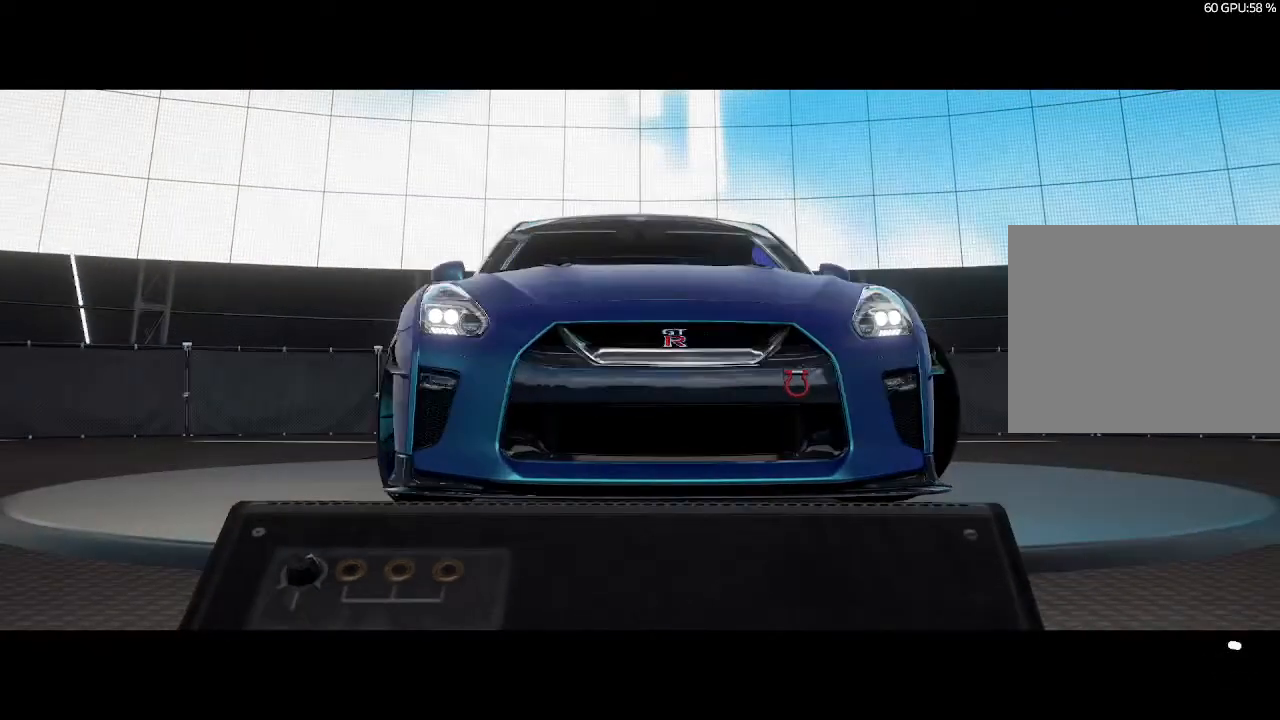
{"buttons": [], "left_stick": "center", "right_stick": "center", "events": [[367, "CROSS", "down"], [500, "CROSS", "up"]]}
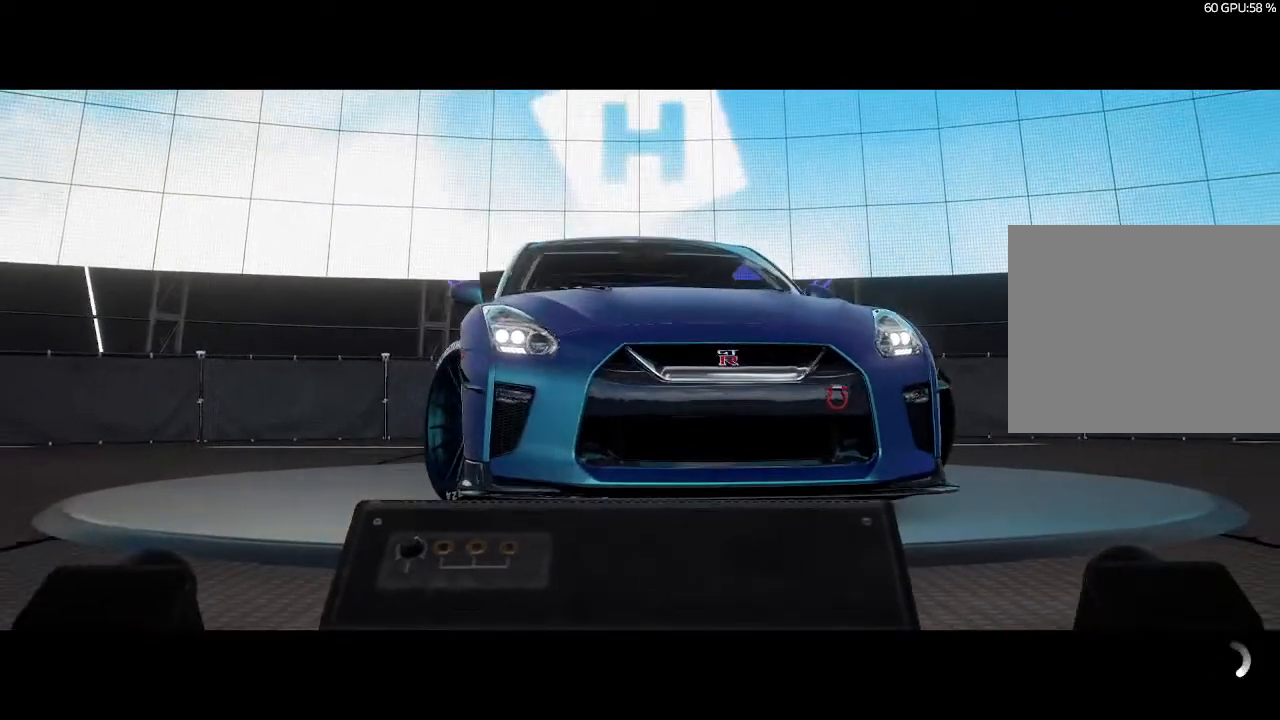
{"buttons": ["CROSS"], "left_stick": "center", "right_stick": "center", "events": [[400, "CROSS", "down"]]}
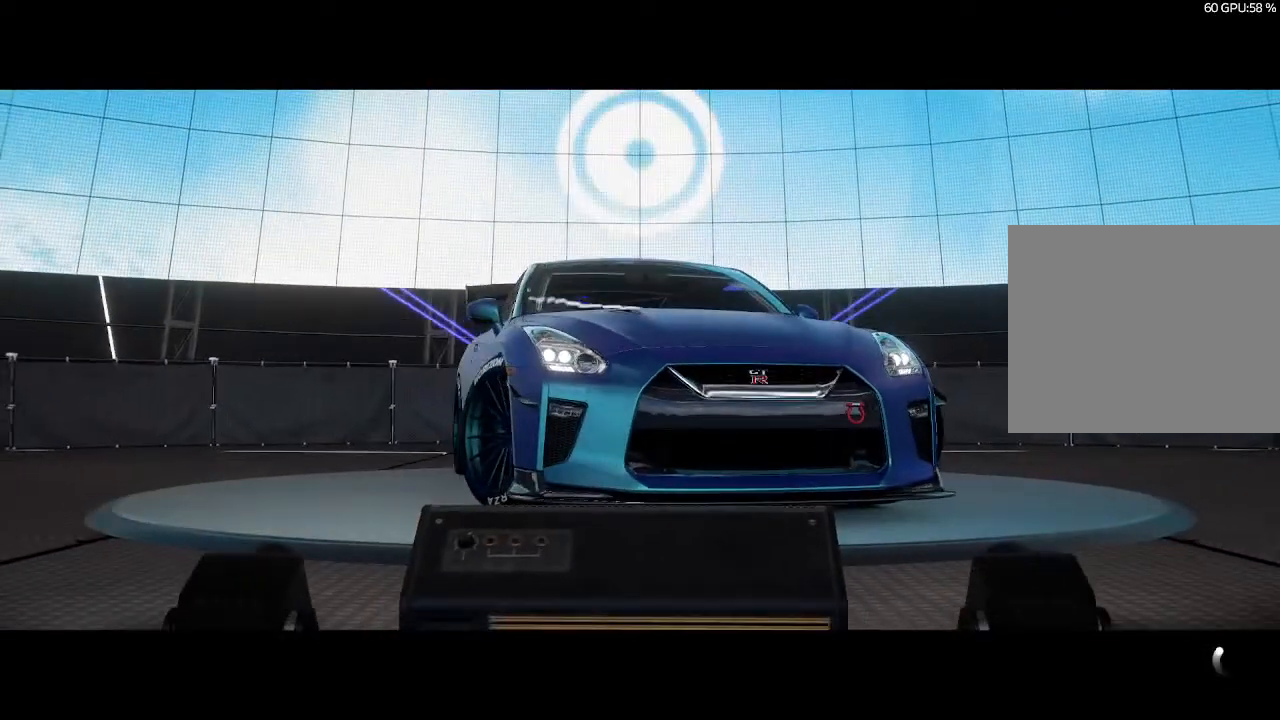
{"buttons": ["CROSS"], "left_stick": "center", "right_stick": "center", "events": [[33, "CROSS", "up"], [500, "CROSS", "down"]]}
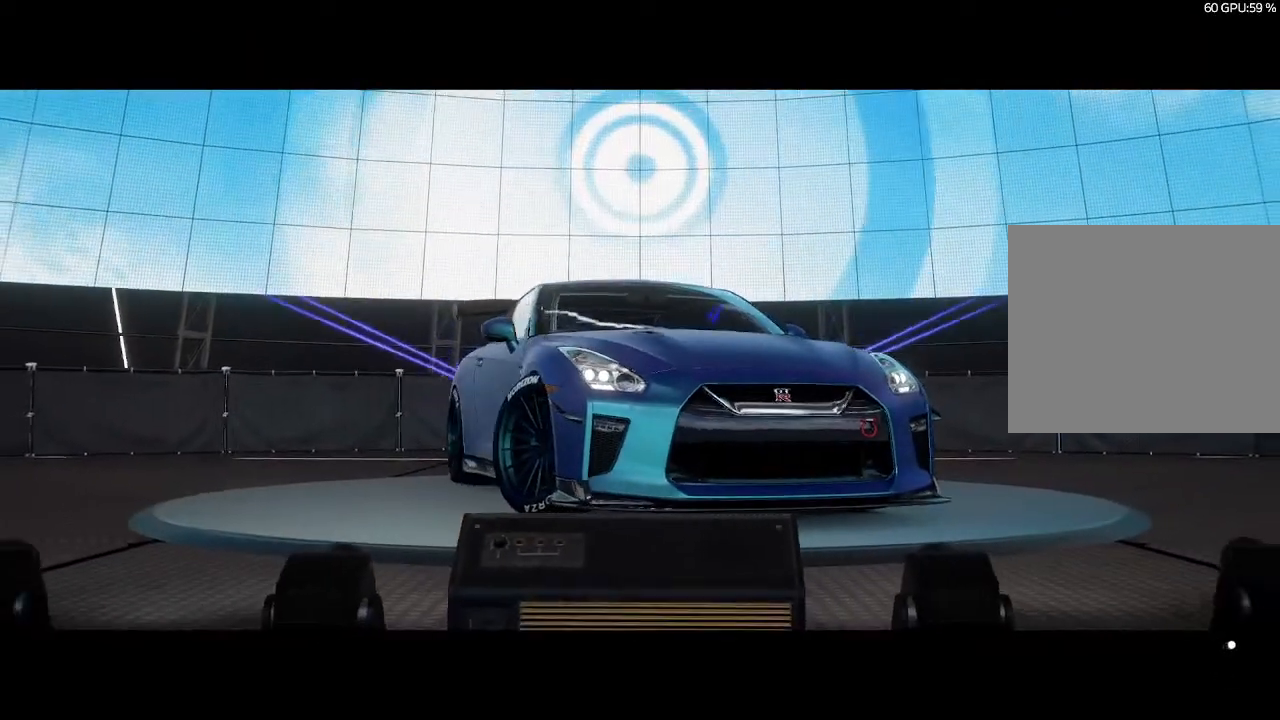
{"buttons": ["CROSS"], "left_stick": "center", "right_stick": "center", "events": [[100, "CROSS", "up"], [433, "CROSS", "down"]]}
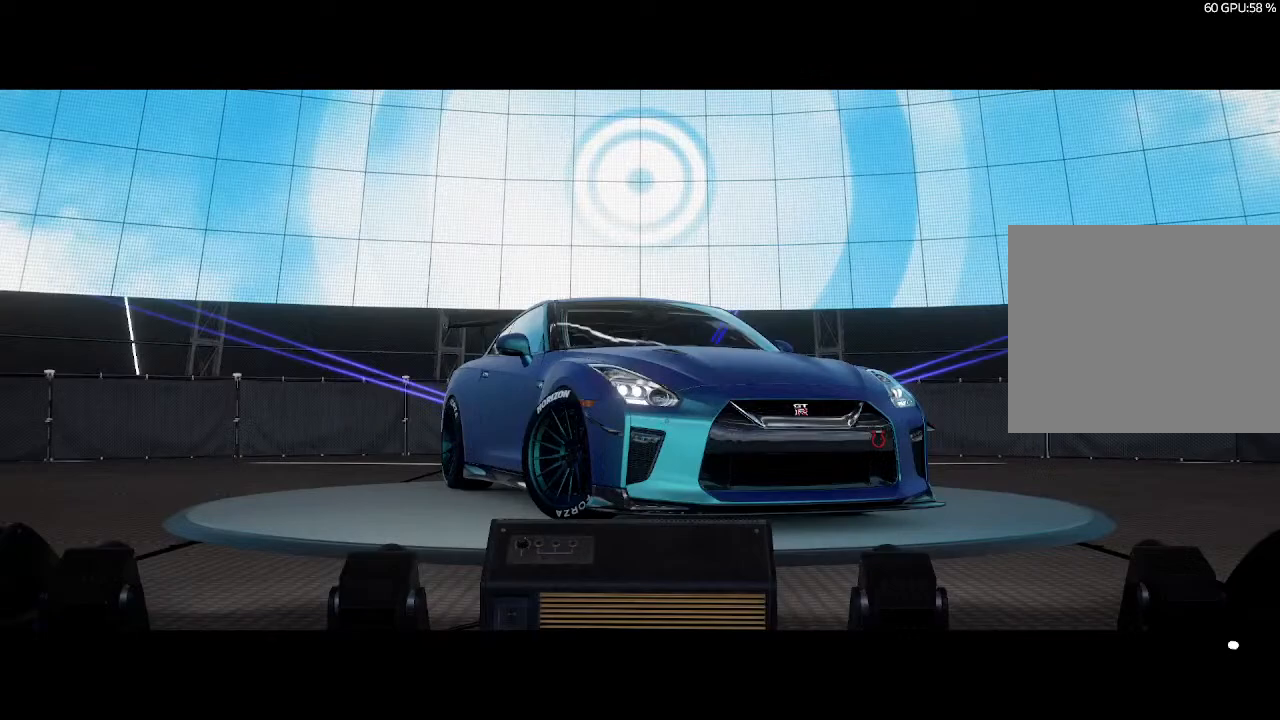
{"buttons": [], "left_stick": "center", "right_stick": "center", "events": [[100, "CROSS", "up"], [300, "CROSS", "down"], [433, "CROSS", "up"]]}
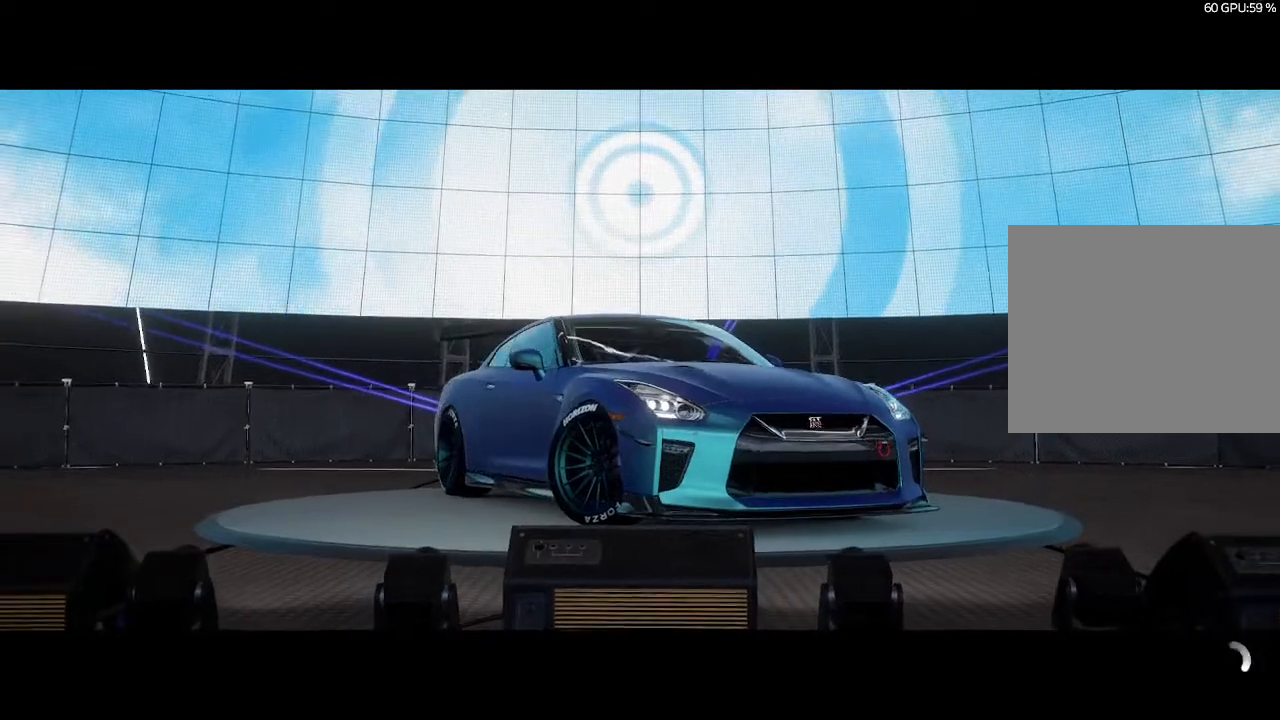
{"buttons": [], "left_stick": "center", "right_stick": "center", "events": []}
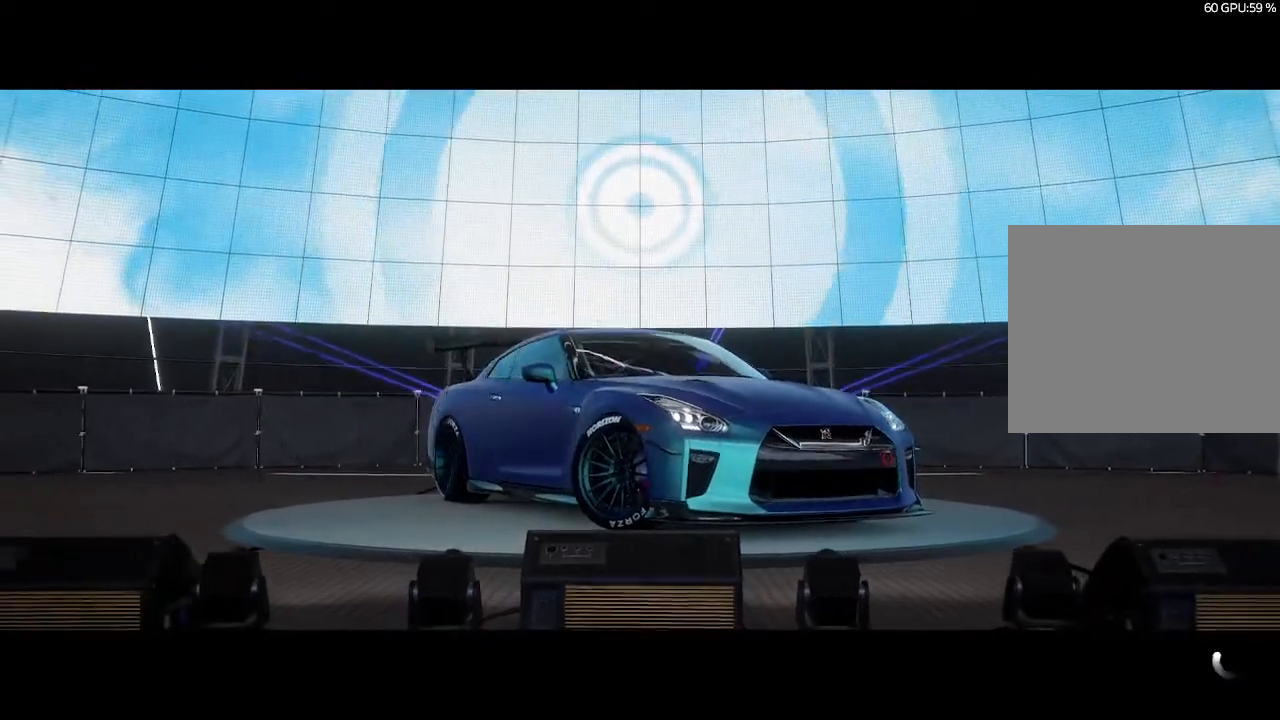
{"buttons": [], "left_stick": "center", "right_stick": "center", "events": [[67, "CROSS", "down"], [167, "CROSS", "up"]]}
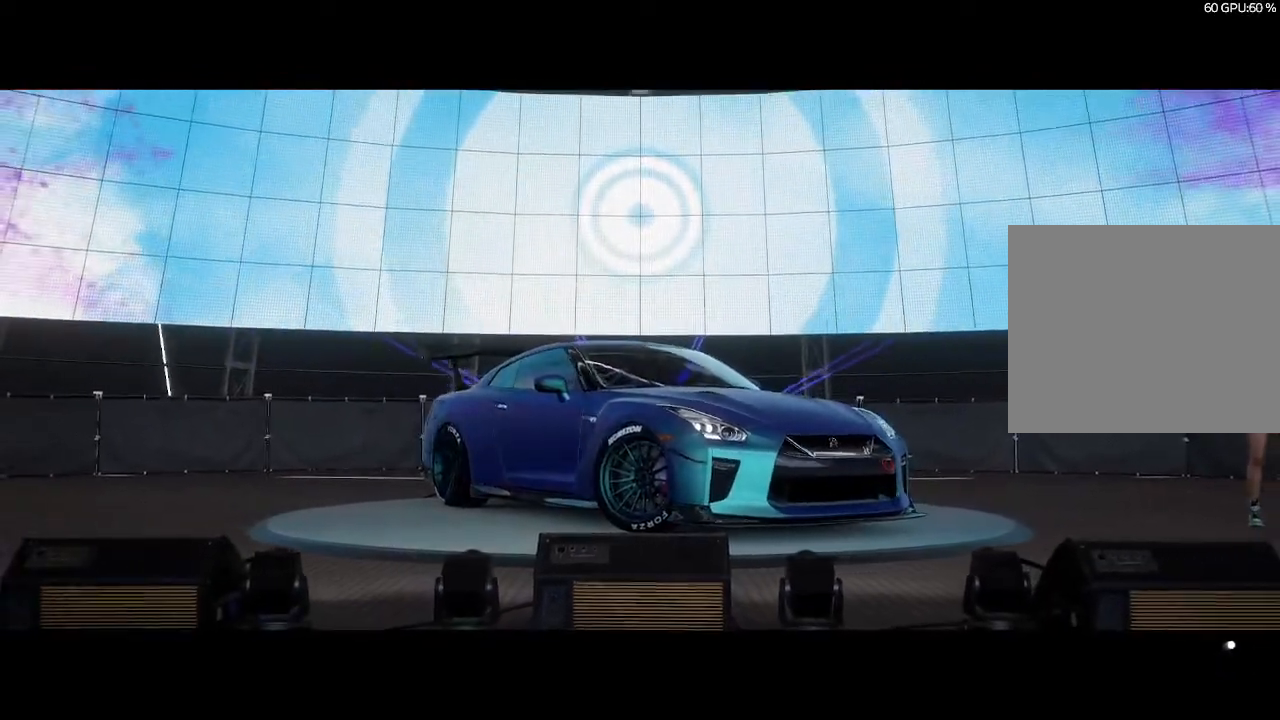
{"buttons": [], "left_stick": "center", "right_stick": "center", "events": [[200, "CROSS", "down"], [300, "CROSS", "up"]]}
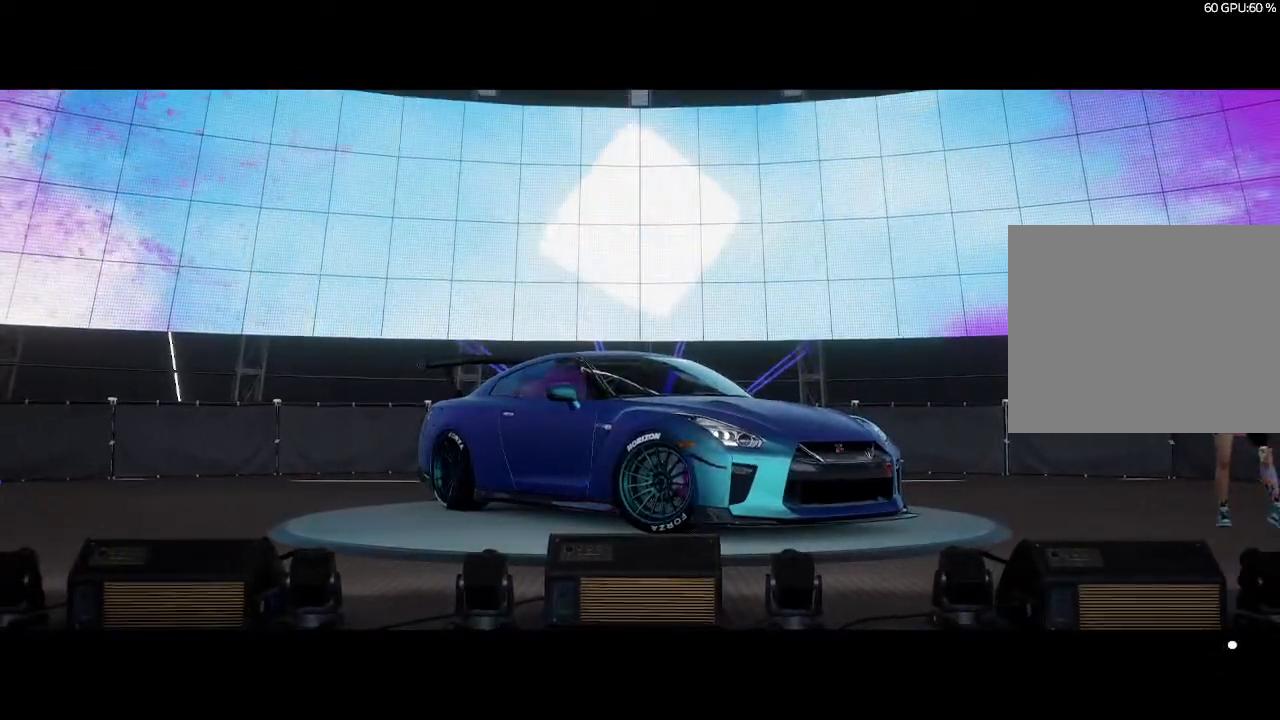
{"buttons": [], "left_stick": "center", "right_stick": "center", "events": []}
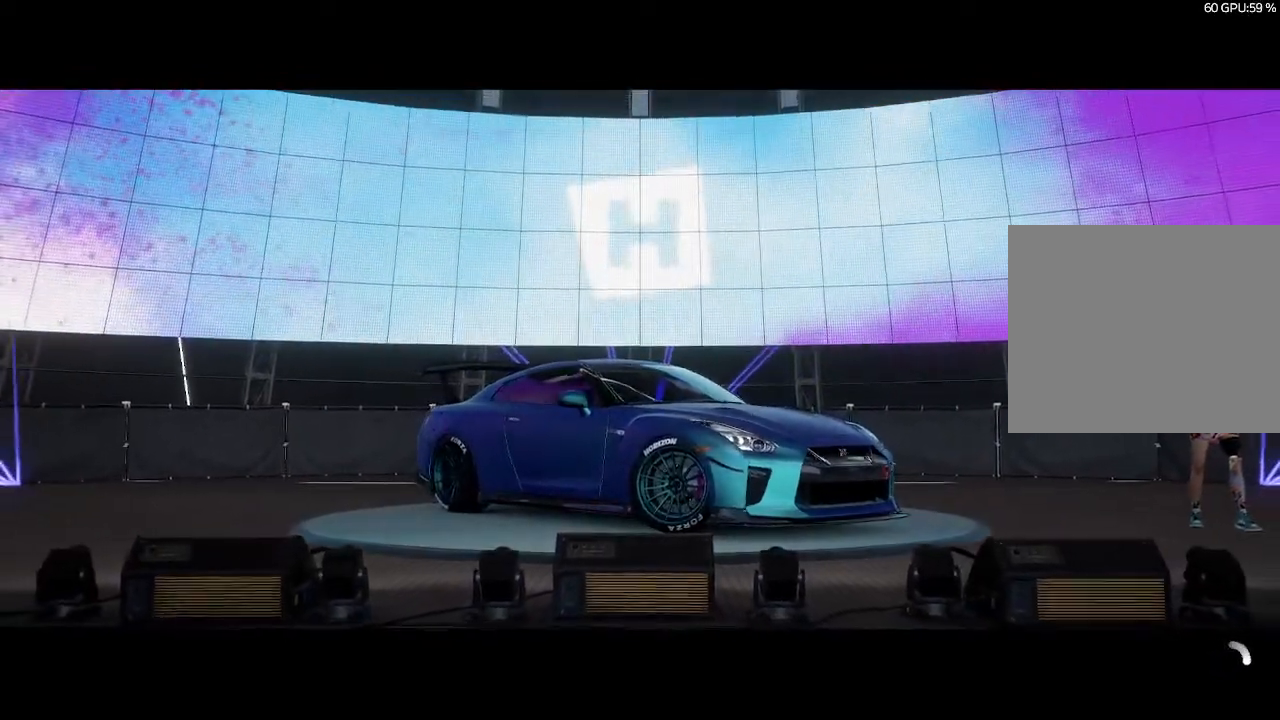
{"buttons": [], "left_stick": "center", "right_stick": "center", "events": []}
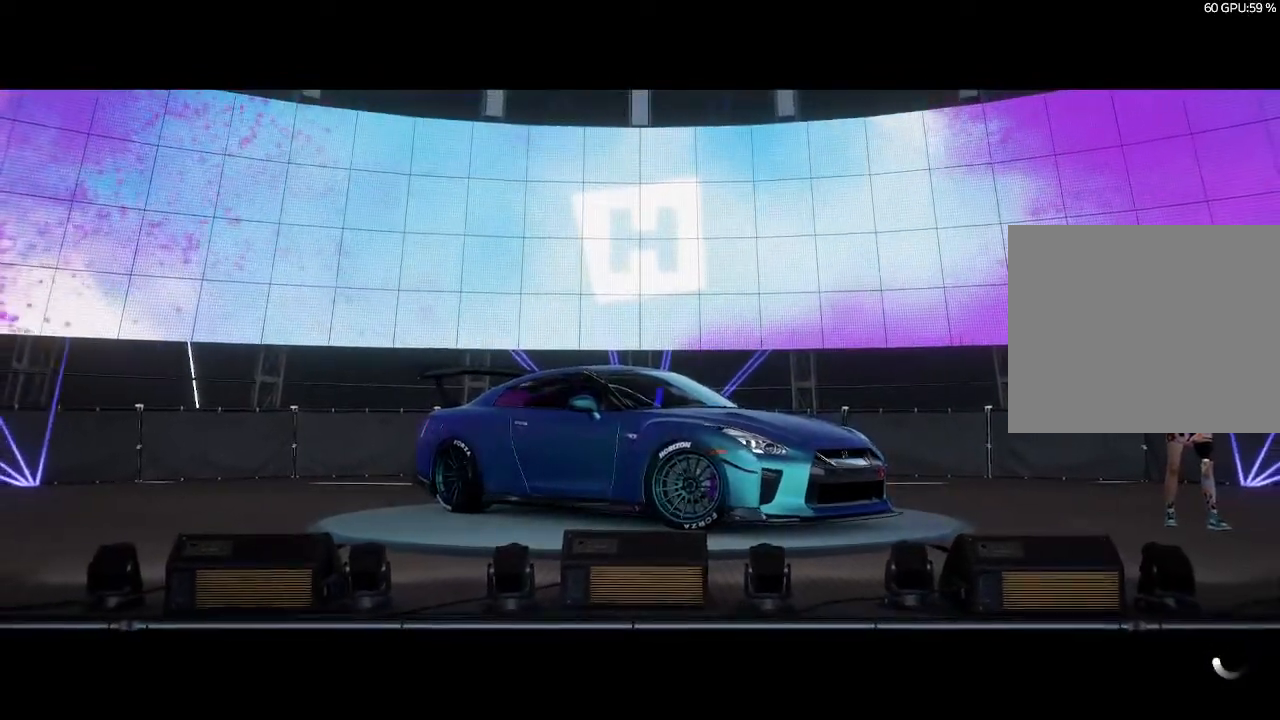
{"buttons": [], "left_stick": "center", "right_stick": "center", "events": []}
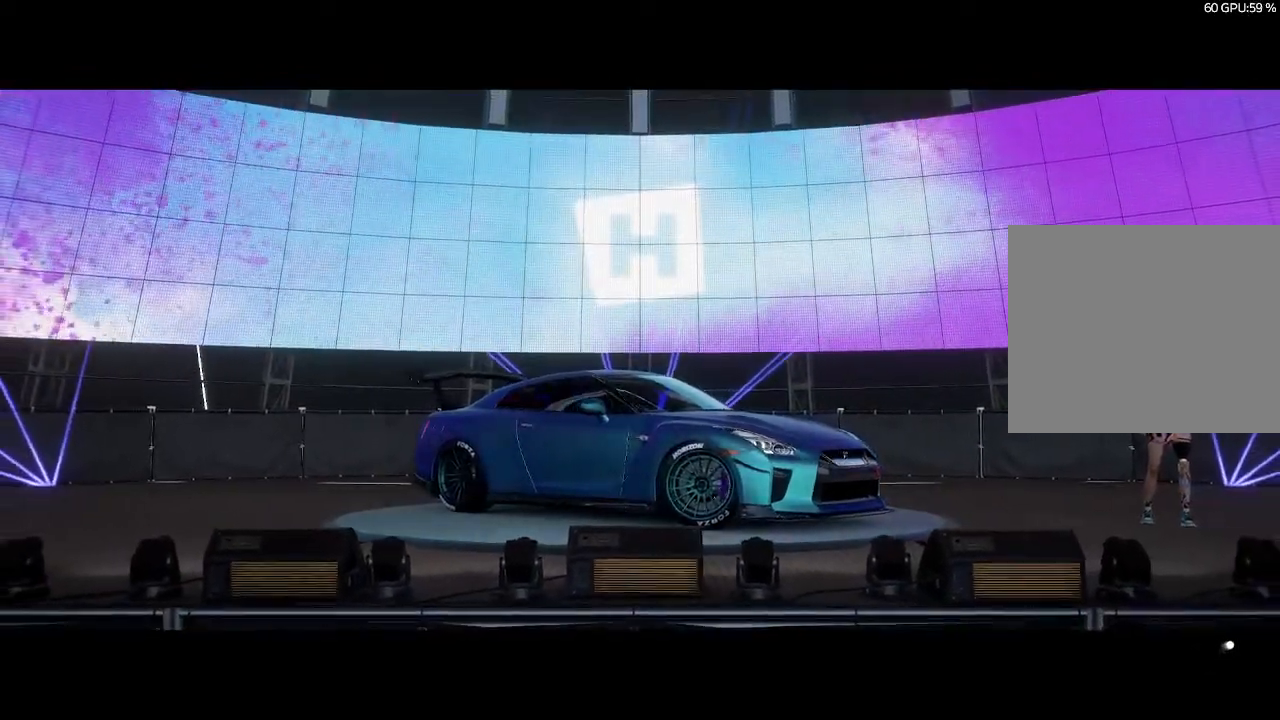
{"buttons": [], "left_stick": "center", "right_stick": "center", "events": []}
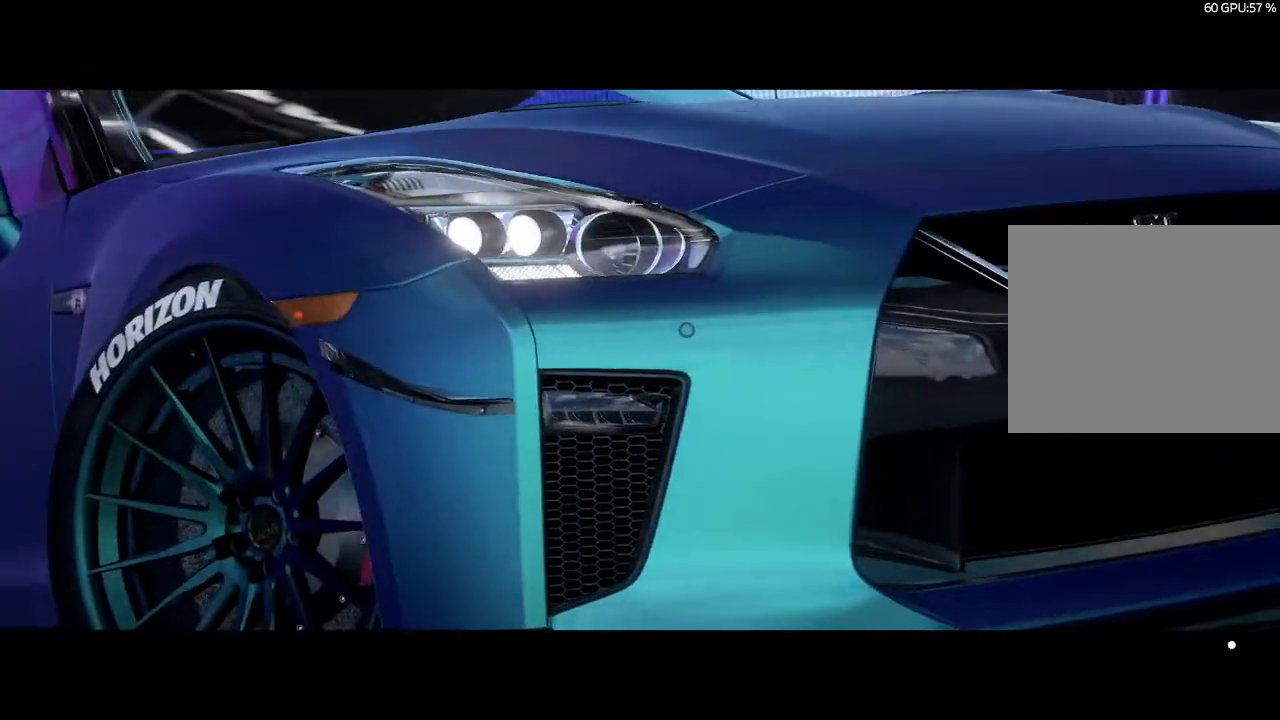
{"buttons": [], "left_stick": "center", "right_stick": "center", "events": []}
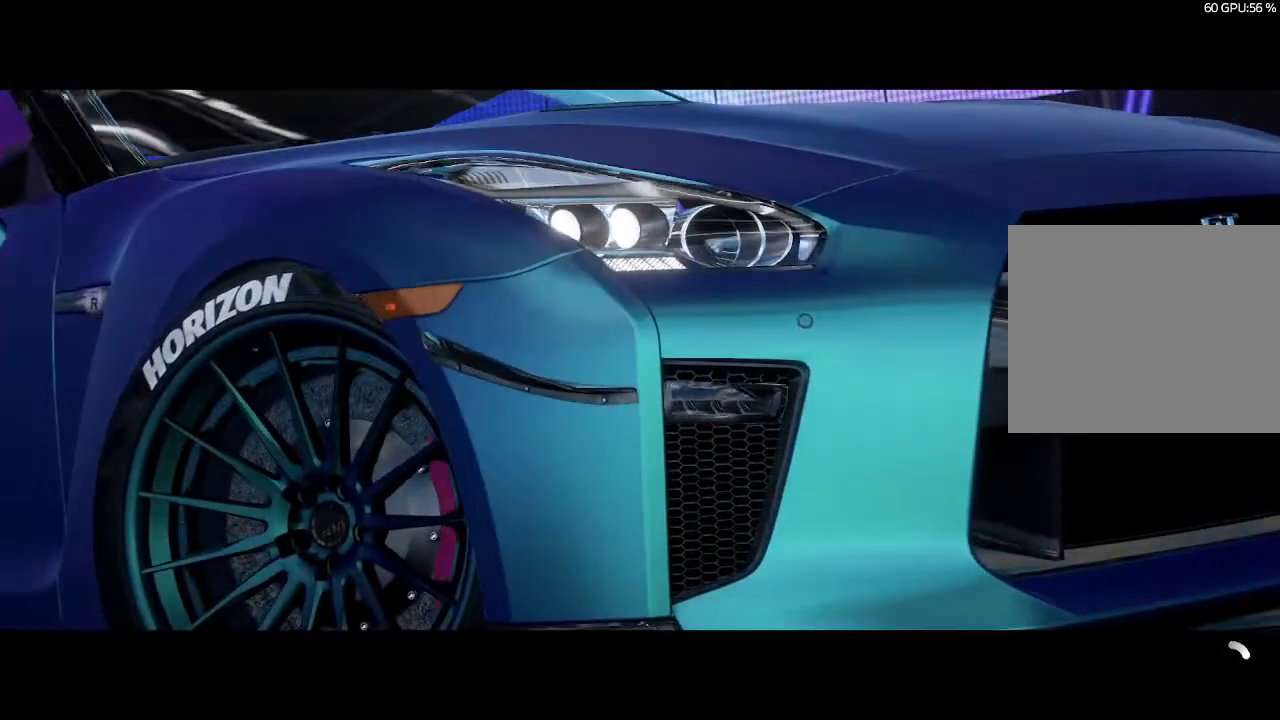
{"buttons": [], "left_stick": "center", "right_stick": "center", "events": []}
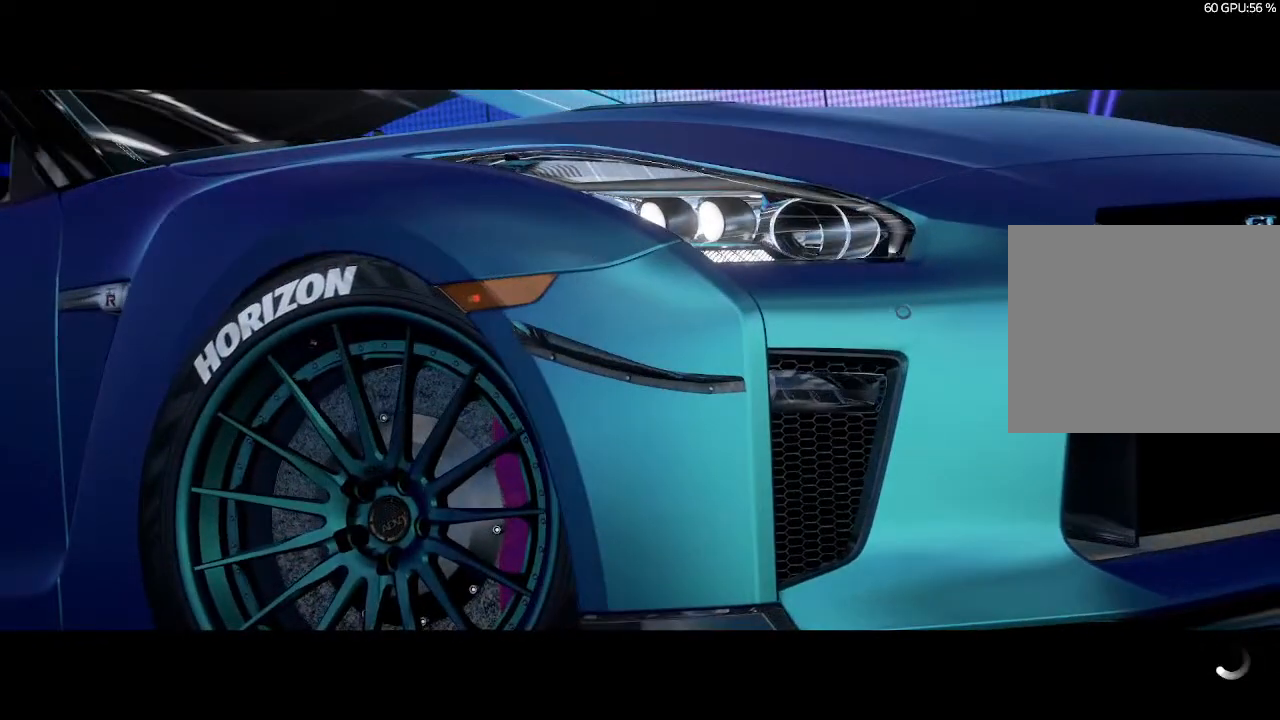
{"buttons": [], "left_stick": "center", "right_stick": "center", "events": []}
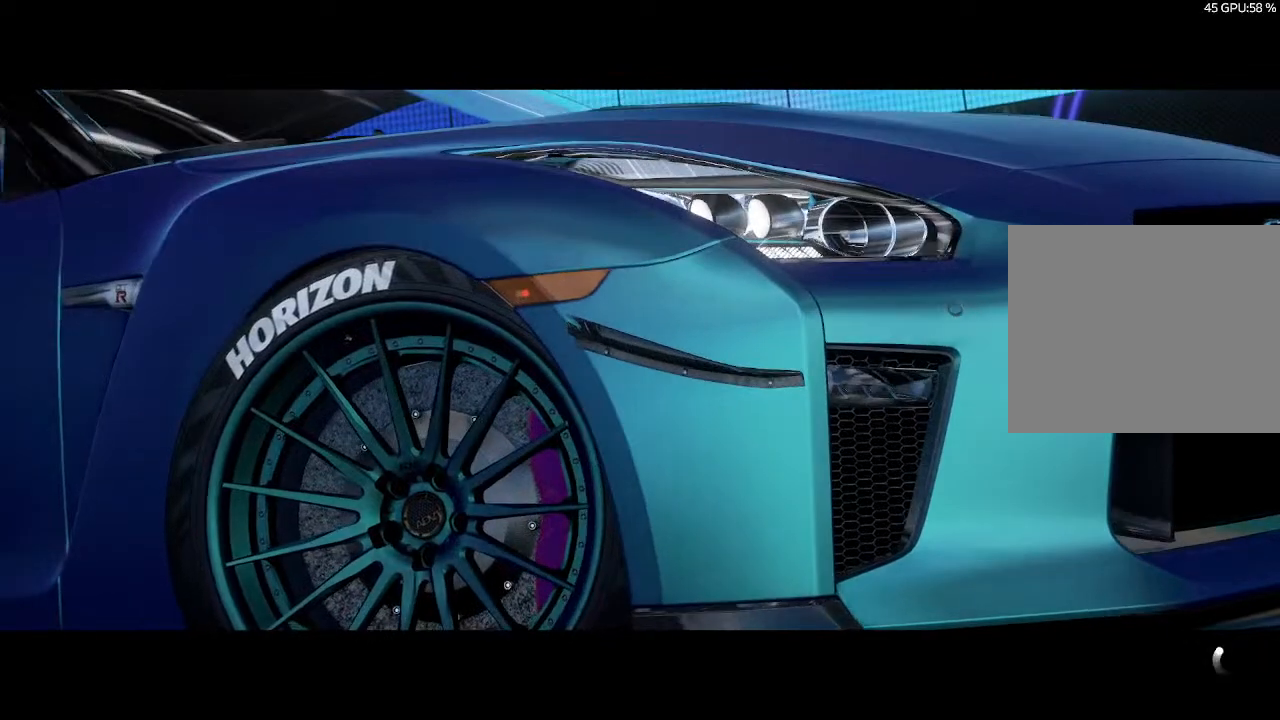
{"buttons": [], "left_stick": "center", "right_stick": "center", "events": []}
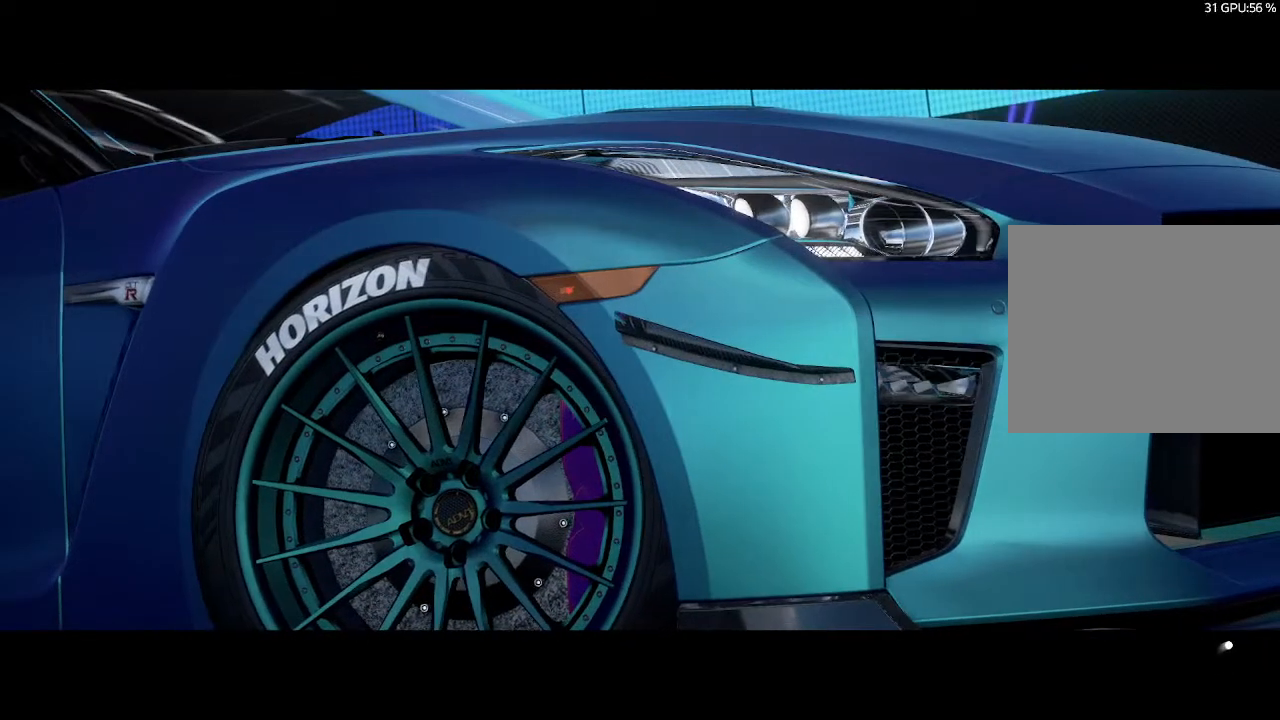
{"buttons": [], "left_stick": "down-left", "right_stick": "center", "events": [[167, "left_stick", "down-left"]]}
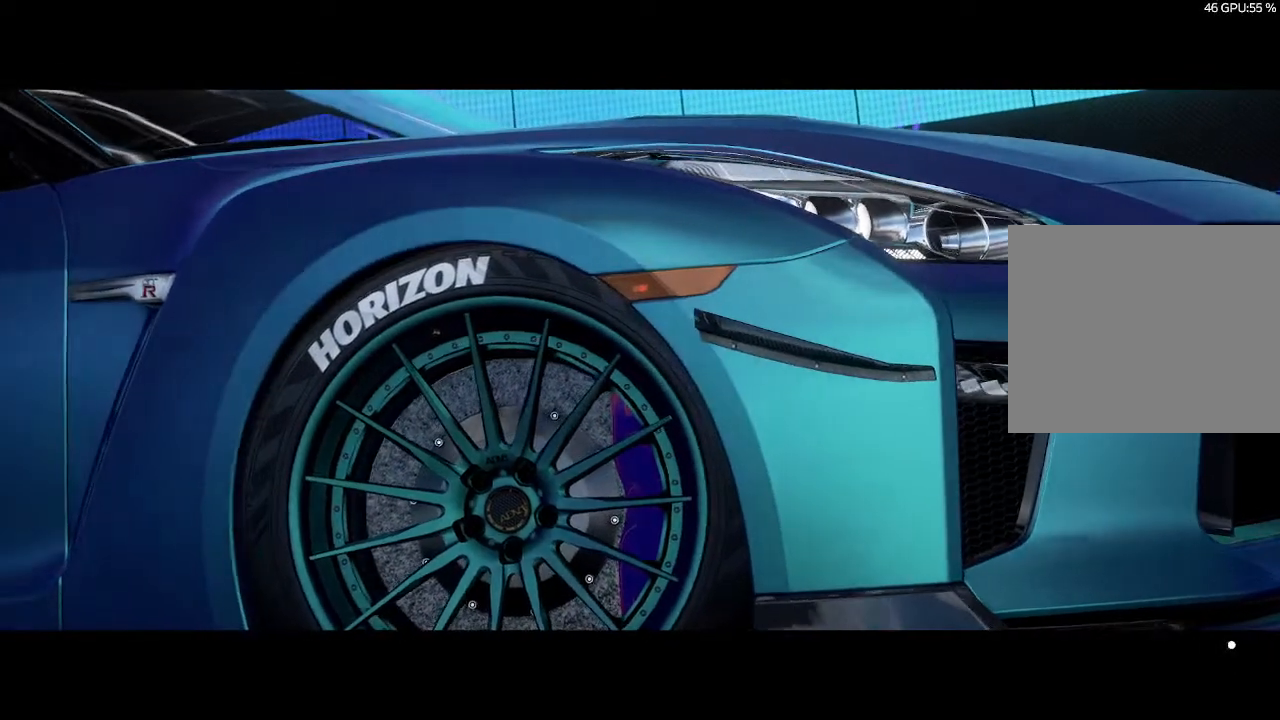
{"buttons": [], "left_stick": "center", "right_stick": "center", "events": [[33, "left_stick", "center"]]}
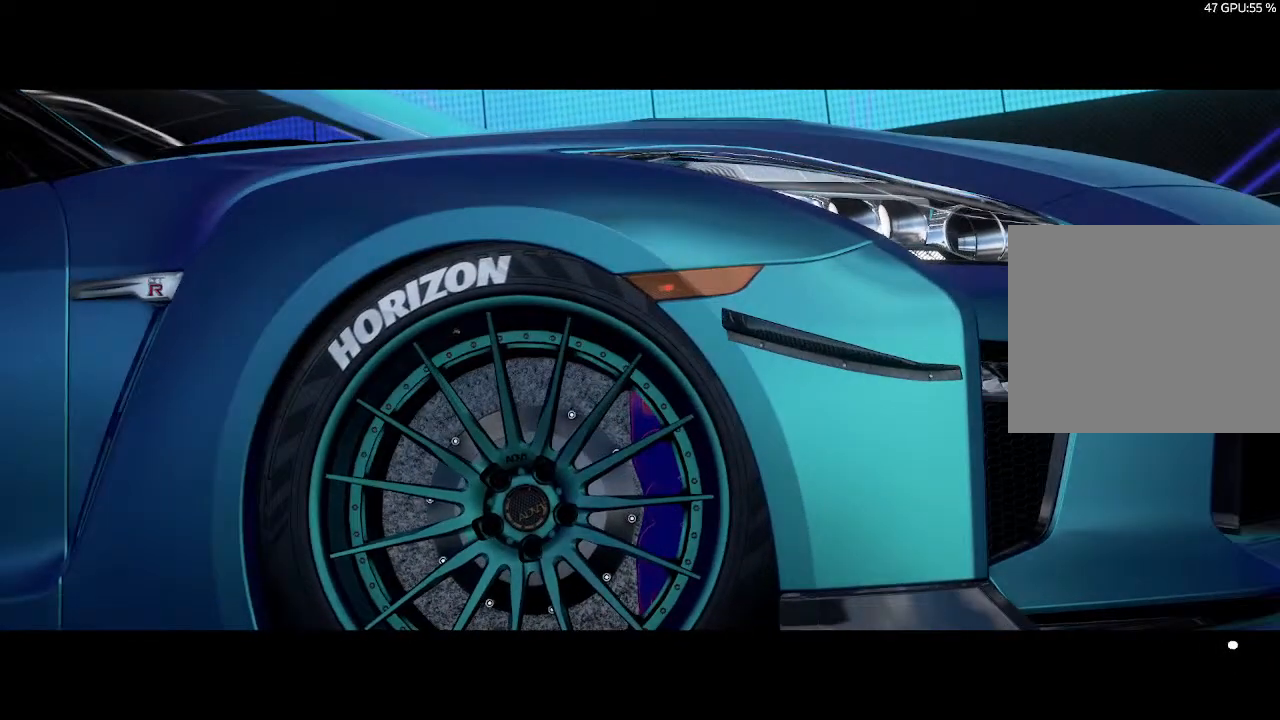
{"buttons": [], "left_stick": "center", "right_stick": "center", "events": [[167, "left_stick", "up-left"], [467, "left_stick", "center"]]}